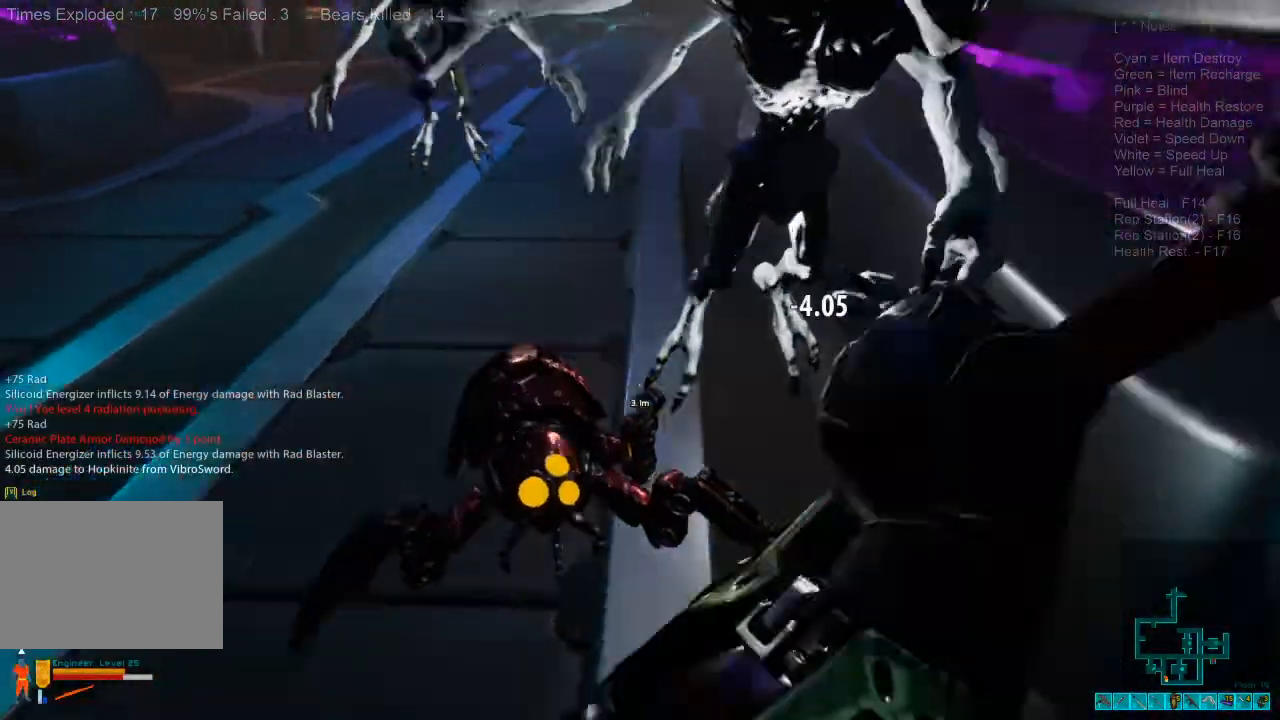
Gameplay with keyboard and mouse; each line is a JSON object with the keys and mouse buttons held at the frame after it. "events" lists presses ("down") and releases ("up") of "1", "2", "3", "4", "a", "alt", "c", "caps_lock", "ctrl", "d", "e", "f", "q", "r", "s", "shift", "space", "super", "tab", "tilde", "v", "w", "x", "z", "mouse_left", "mouse_wheel", "mouse_right", "mouse_mb4" and "mouse_mb5" between this image and that frame as [ms after this image, input, new state], when the widget could be followed in between. "mouse_left", "mouse_wheel", "mouse_right", "mouse_mb4", "mouse_mb5" = the "left", "wheel", "right", "mb4", "mb5" buttons of the "mouse" list. No other keys are recorded. "wheel" means that the mouse wheel is clicked or scrolled. Mouse movement is not recorded.
{"keys": [], "mouse": ["left"], "events": [[33, "s", "down"], [67, "a", "up"], [133, "mouse_left", "up"], [200, "mouse_left", "down"], [300, "s", "up"], [333, "mouse_left", "up"], [400, "mouse_left", "down"]]}
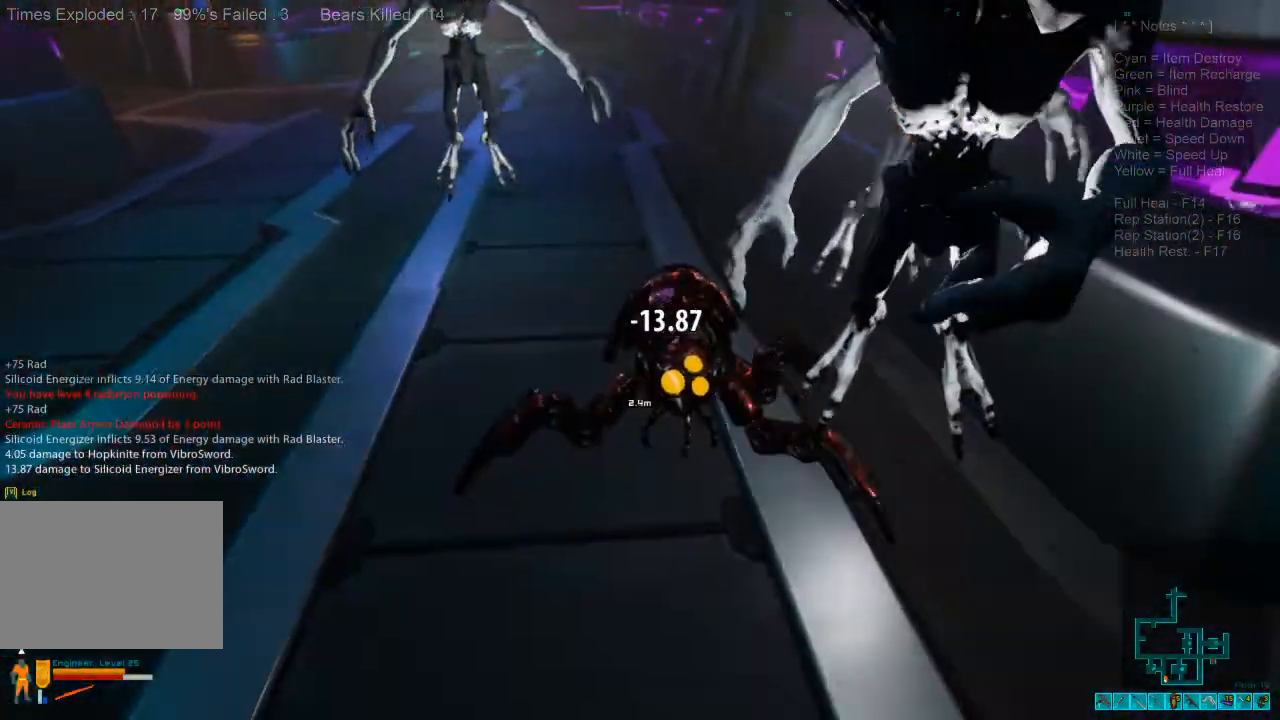
{"keys": ["a", "w"], "mouse": ["left"]}
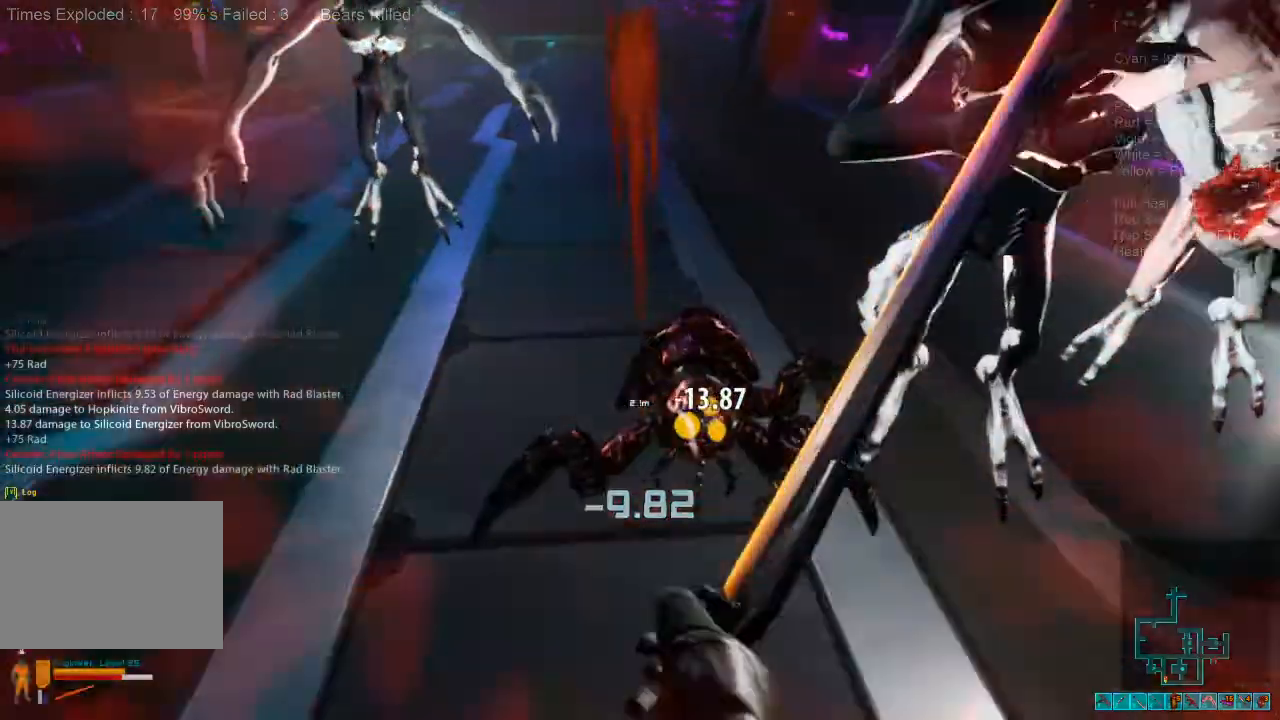
{"keys": ["a", "s"], "mouse": [], "events": [[67, "w", "up"], [100, "mouse_left", "up"], [133, "a", "up"], [167, "mouse_left", "down"], [300, "mouse_left", "up"], [367, "mouse_left", "down"], [367, "s", "down"], [400, "a", "down"], [500, "mouse_left", "up"]]}
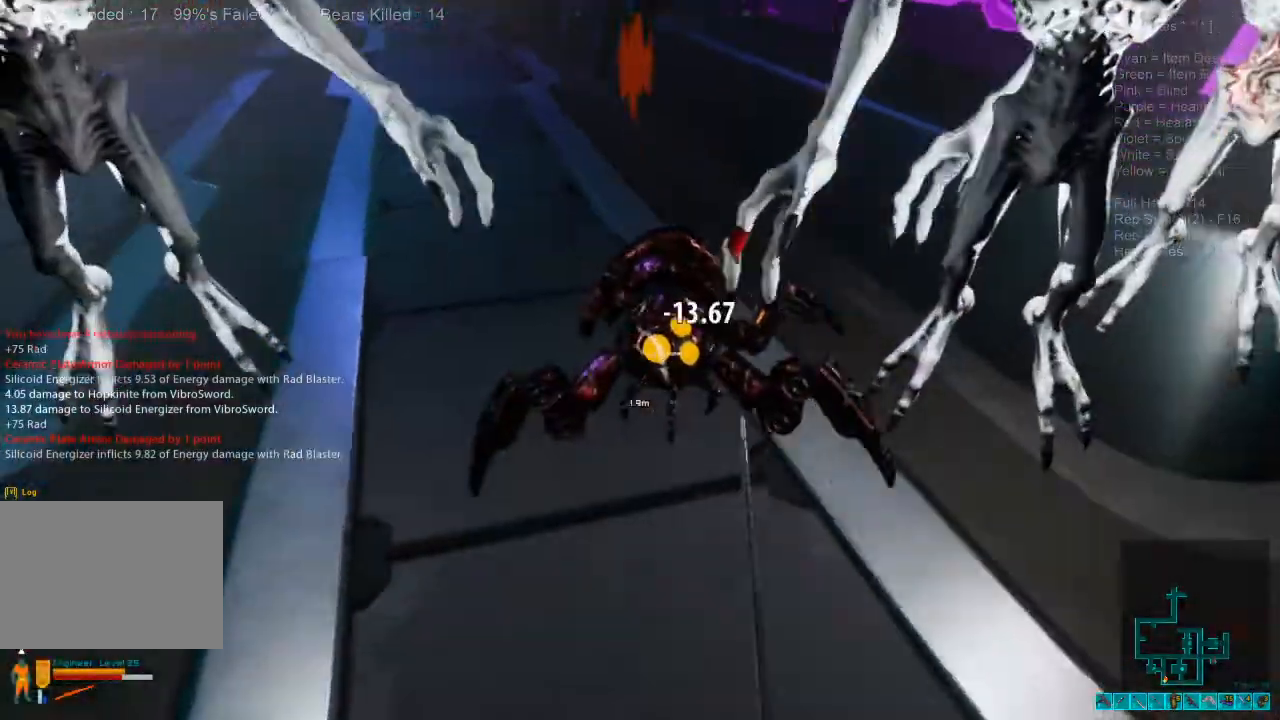
{"keys": [], "mouse": ["left"], "events": [[33, "a", "up"], [67, "mouse_left", "down"], [200, "mouse_left", "up"], [233, "d", "down"], [300, "mouse_left", "down"], [367, "d", "up"], [367, "s", "up"], [433, "mouse_left", "up"], [500, "mouse_left", "down"]]}
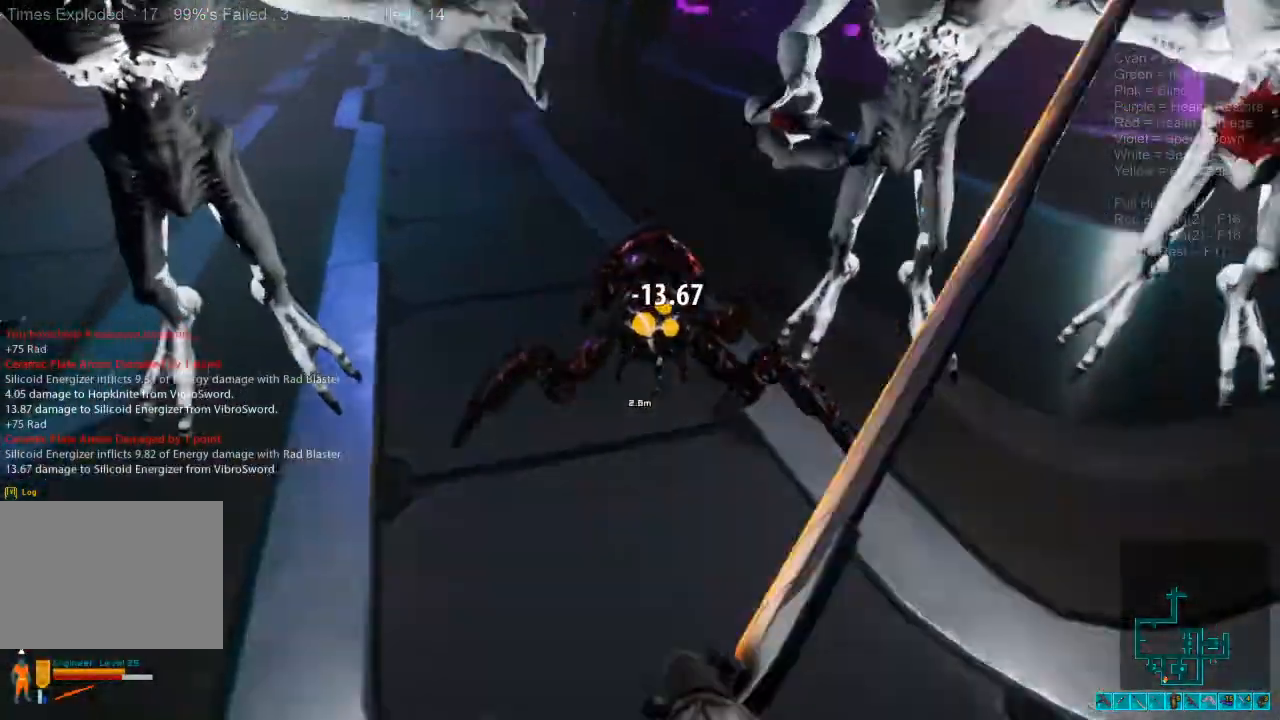
{"keys": [], "mouse": [], "events": [[133, "mouse_left", "up"], [133, "w", "down"], [167, "mouse_left", "down"], [300, "mouse_left", "up"], [300, "w", "up"], [367, "mouse_left", "down"], [500, "mouse_left", "up"]]}
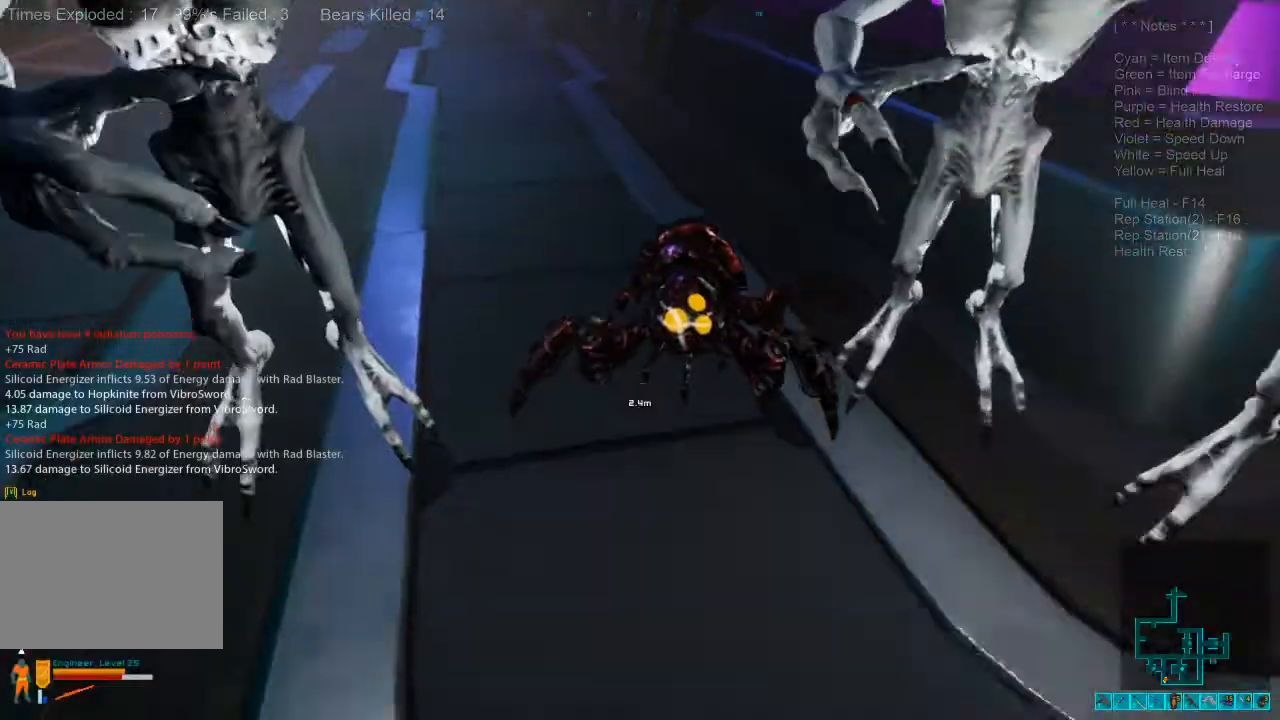
{"keys": ["s"], "mouse": [], "events": [[67, "mouse_left", "down"], [167, "mouse_left", "up"], [167, "s", "down"], [267, "mouse_left", "down"], [300, "d", "down"], [433, "mouse_left", "up"], [467, "d", "up"]]}
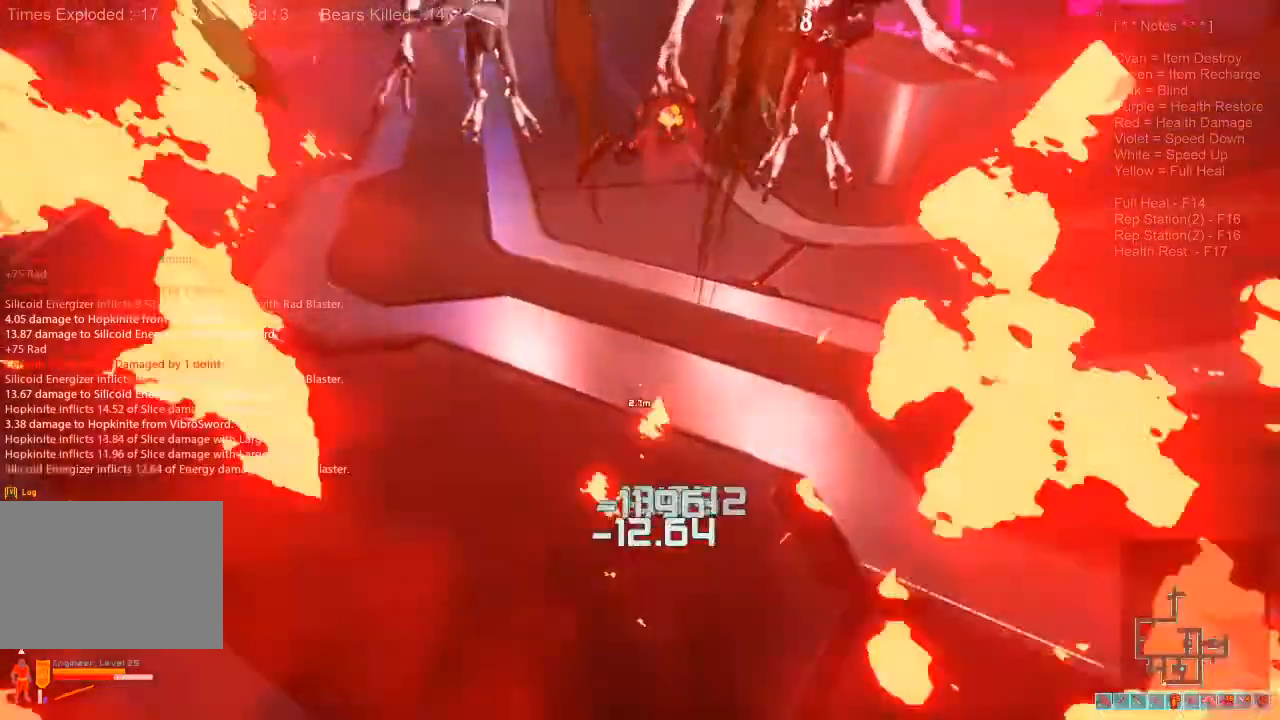
{"keys": ["d", "w"], "mouse": ["left"], "events": [[100, "d", "down"], [100, "s", "up"], [333, "w", "down"], [500, "mouse_left", "down"]]}
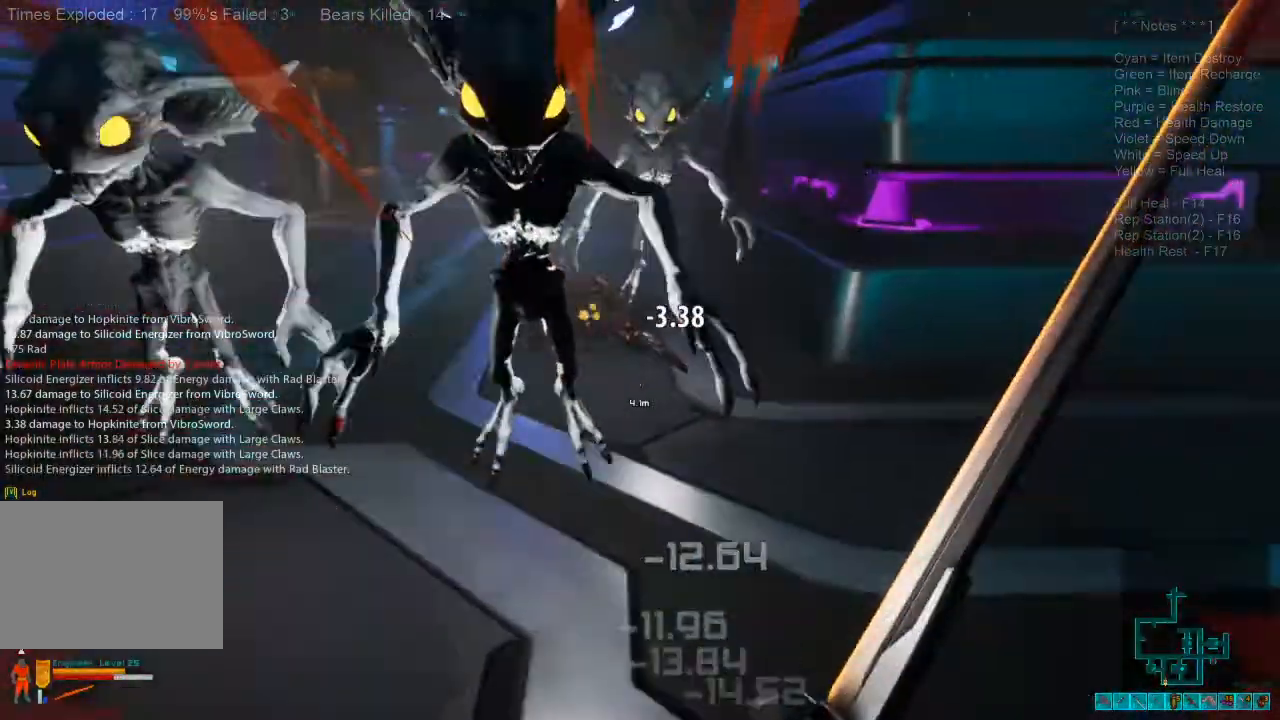
{"keys": ["d", "s"], "mouse": [], "events": [[133, "mouse_left", "up"], [167, "mouse_left", "down"], [200, "w", "up"], [267, "mouse_left", "up"], [267, "s", "down"], [367, "mouse_left", "down"], [467, "mouse_left", "up"]]}
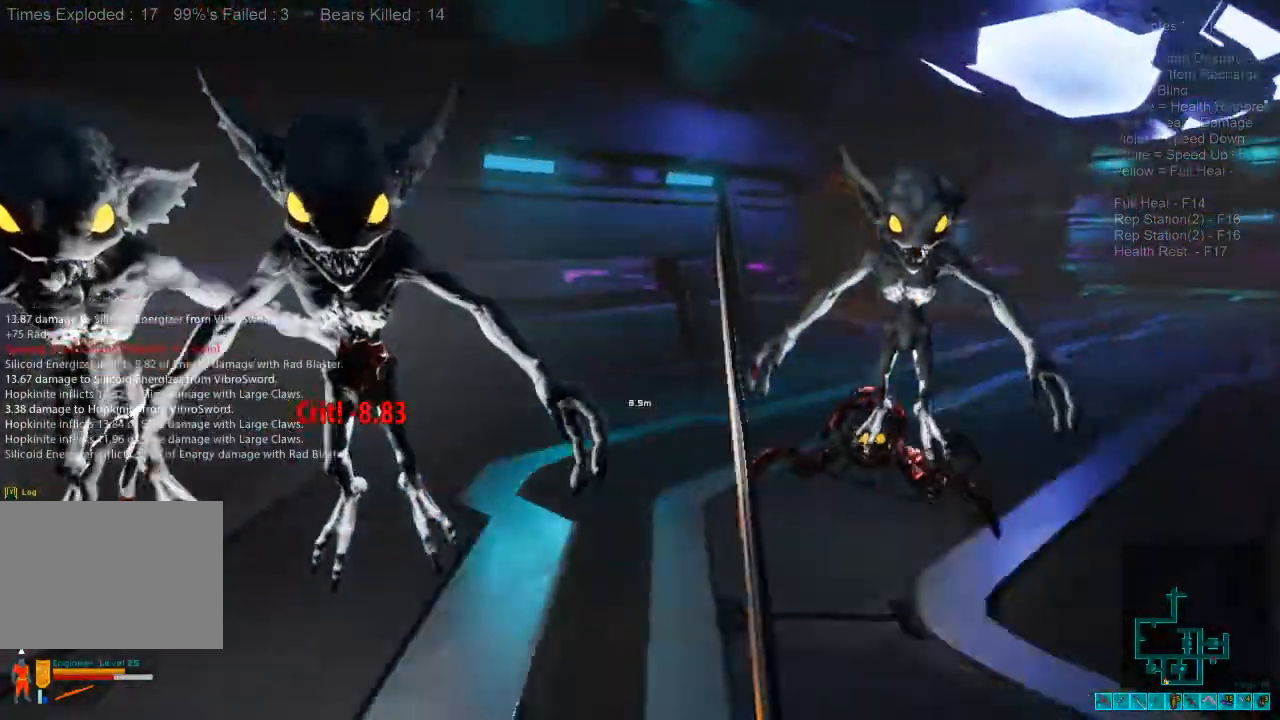
{"keys": ["d", "shift", "w"], "mouse": [], "events": [[33, "mouse_left", "down"], [100, "s", "up"], [167, "mouse_left", "up"], [300, "shift", "down"], [367, "w", "down"]]}
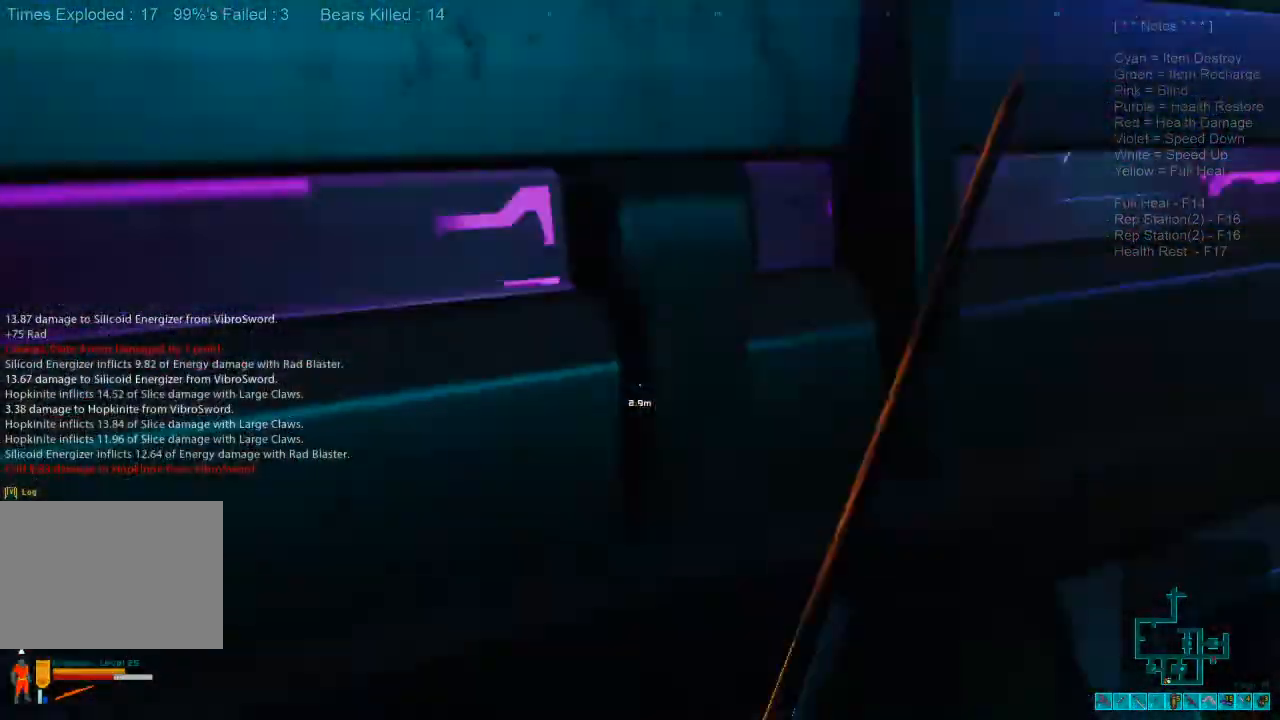
{"keys": ["d", "shift", "w"], "mouse": [], "events": [[167, "d", "up"], [433, "d", "down"]]}